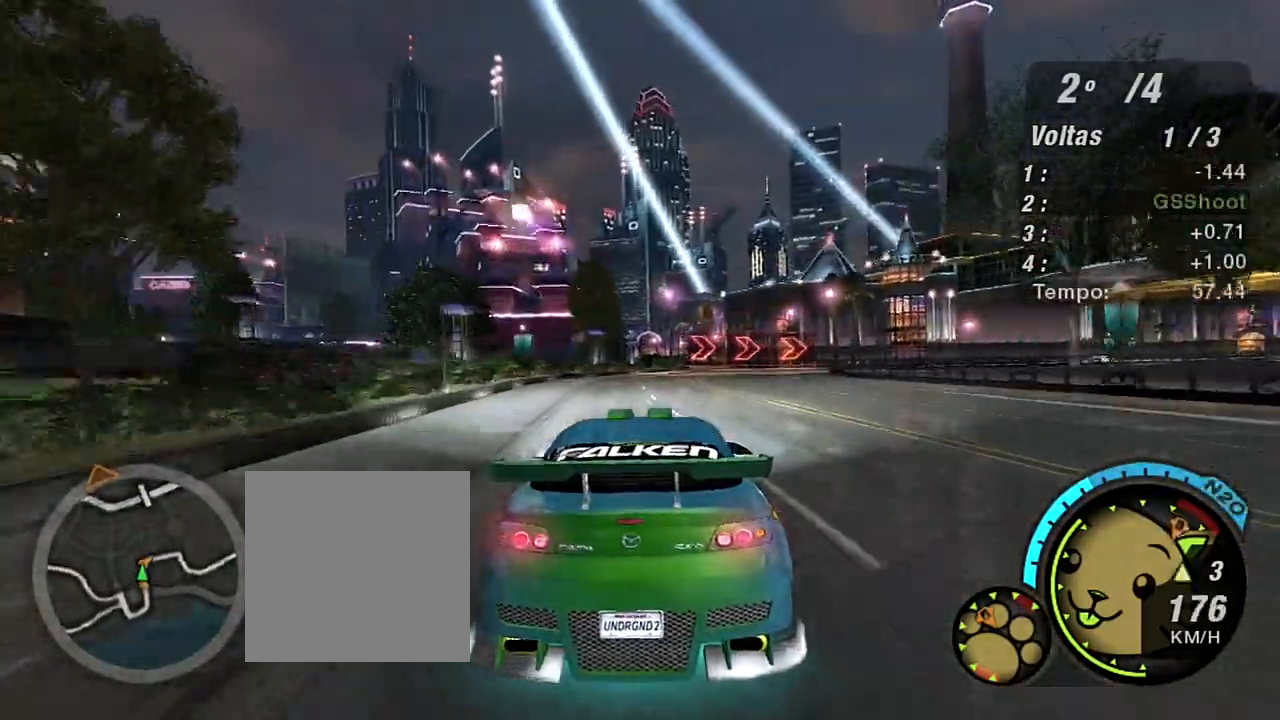
Gameplay with a controller (Xbox layout); each line is a JSON object with the inputs held at the frame after it. "events" lists button and stick changes between this image and that frame as [ms after this image, input, new state], when the widget could be followed in between. Not read: L3.
{"buttons": [], "left_stick": "right", "right_stick": "center", "events": [[200, "left_stick", "right"], [301, "R2", "up"], [334, "L2", "down"], [501, "L2", "up"]]}
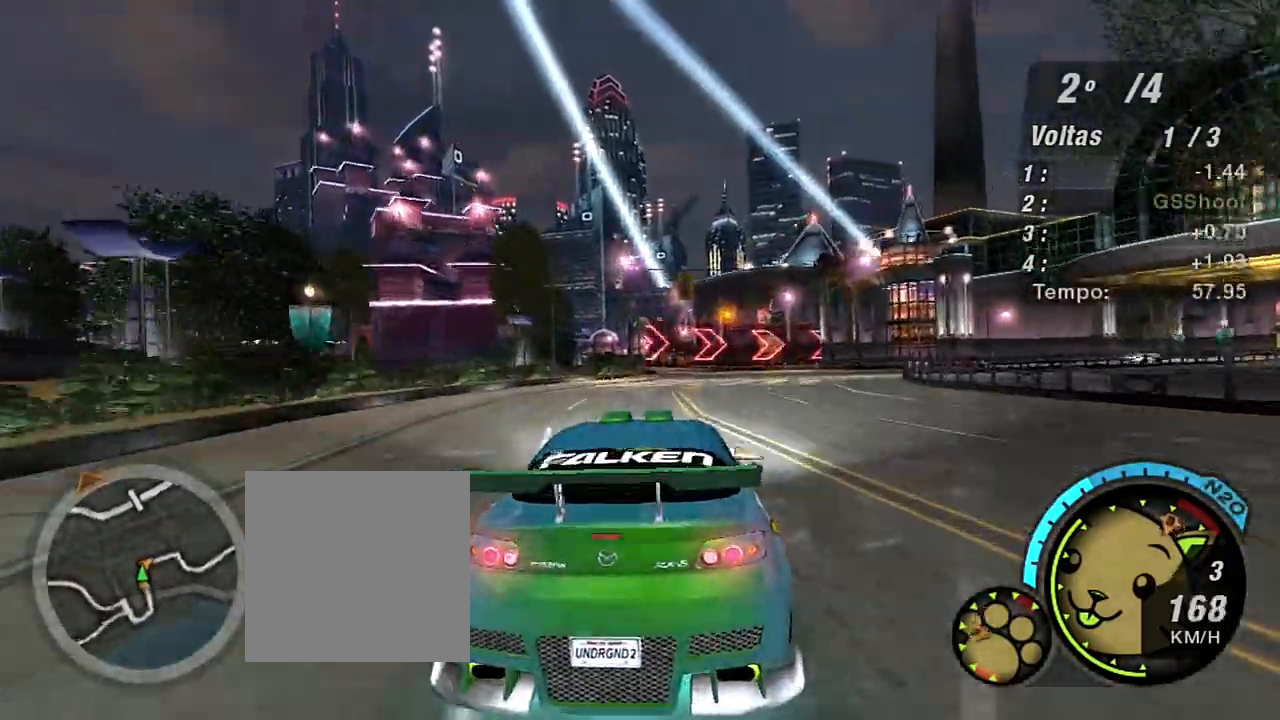
{"buttons": [], "left_stick": "right", "right_stick": "center", "events": []}
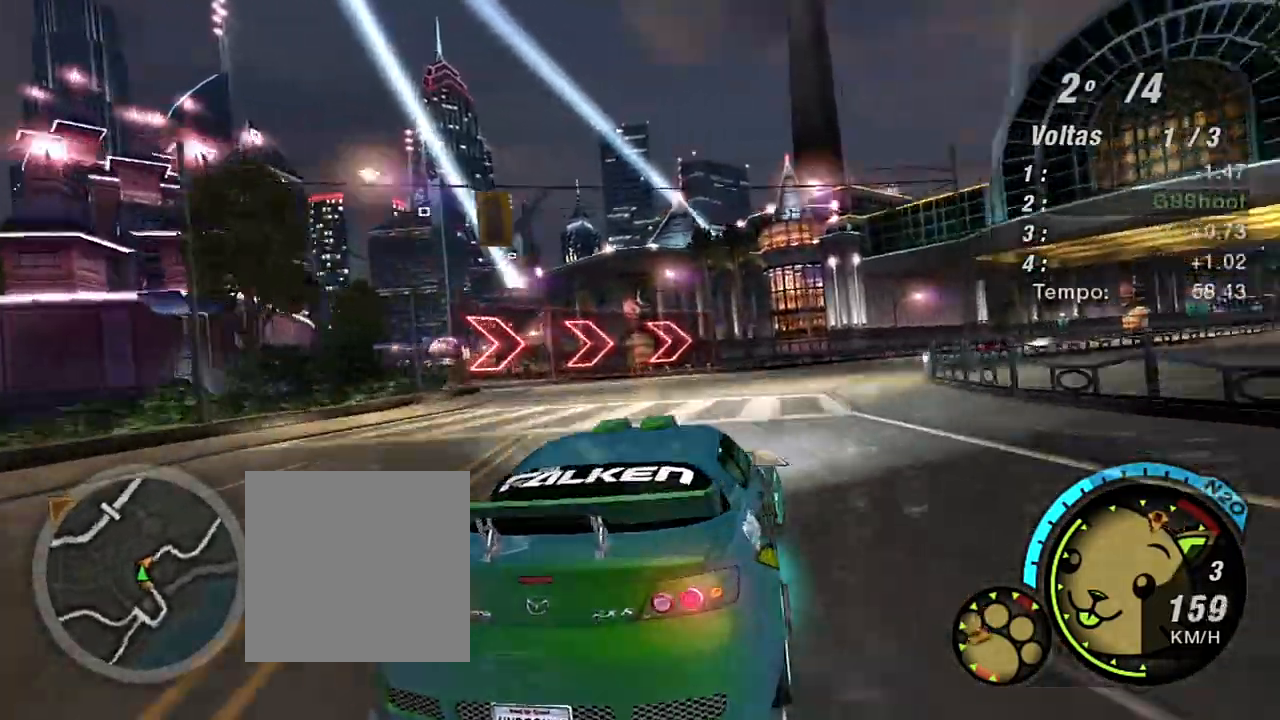
{"buttons": ["R2"], "left_stick": "center", "right_stick": "center", "events": [[100, "R2", "down"], [401, "left_stick", "center"]]}
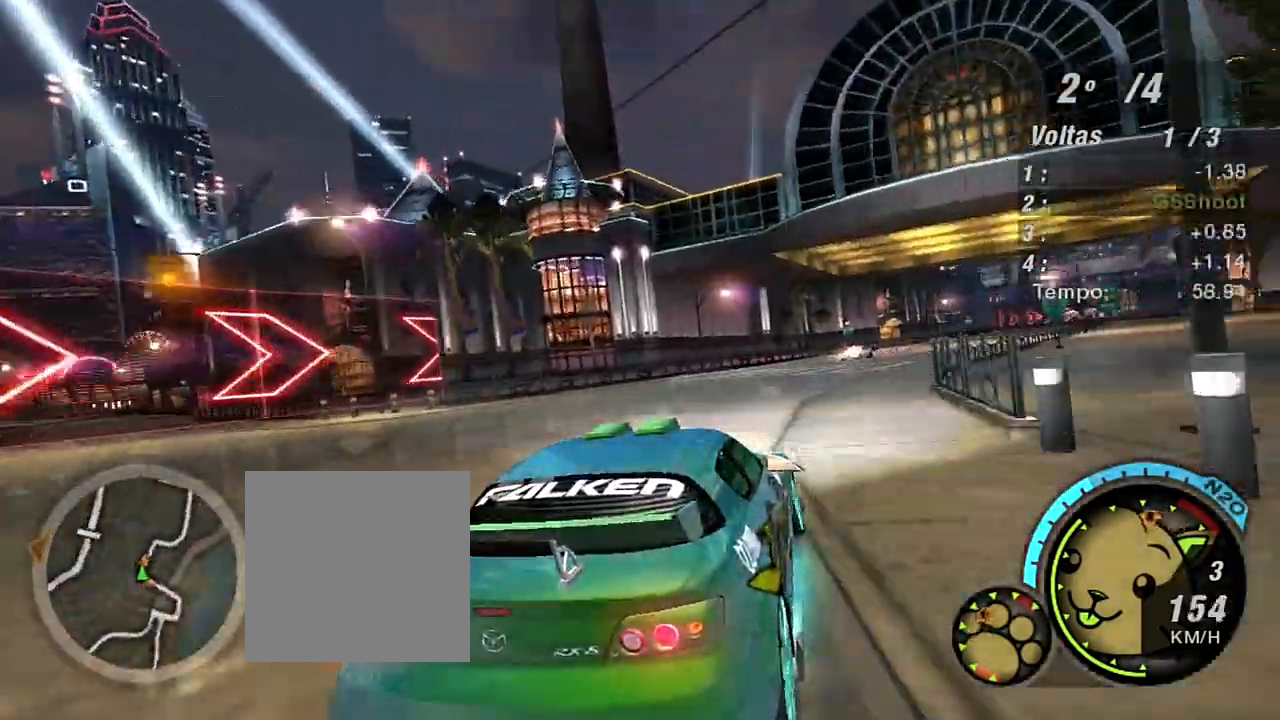
{"buttons": ["R2"], "left_stick": "up-right", "right_stick": "center", "events": [[167, "left_stick", "left"], [333, "left_stick", "up-right"]]}
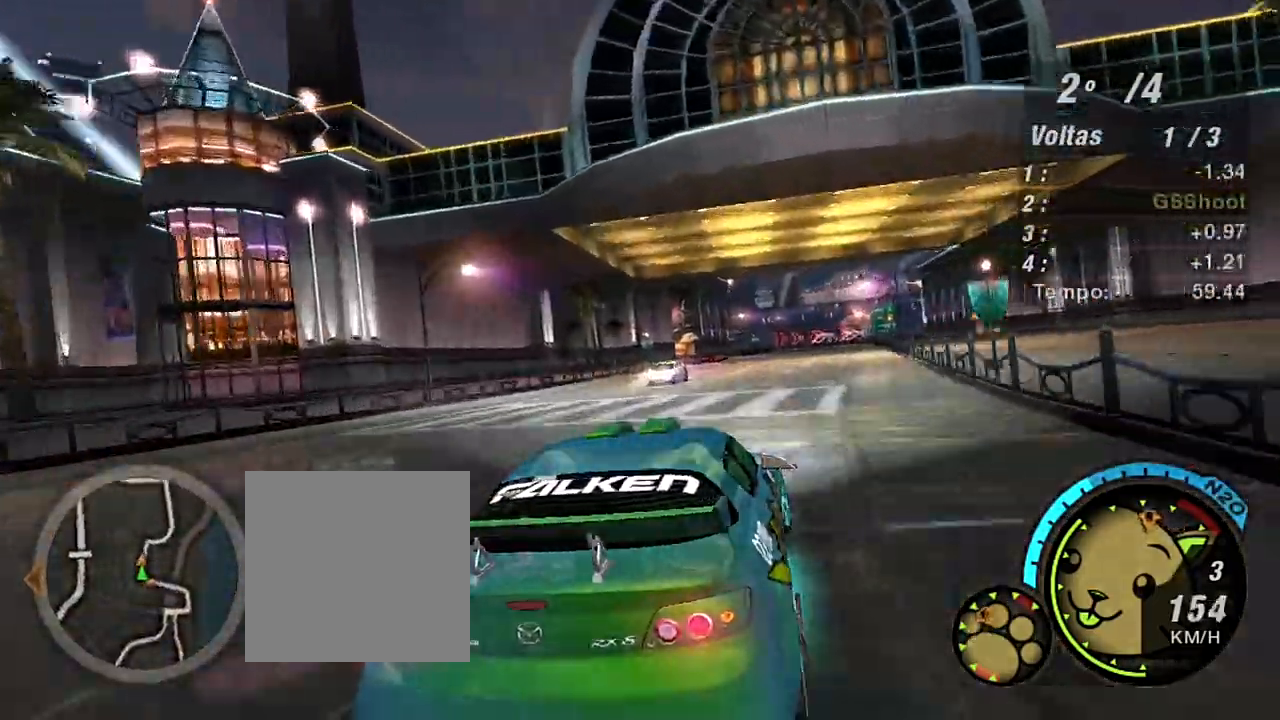
{"buttons": ["R2"], "left_stick": "up-right", "right_stick": "center", "events": [[67, "left_stick", "up-left"], [434, "left_stick", "up-right"]]}
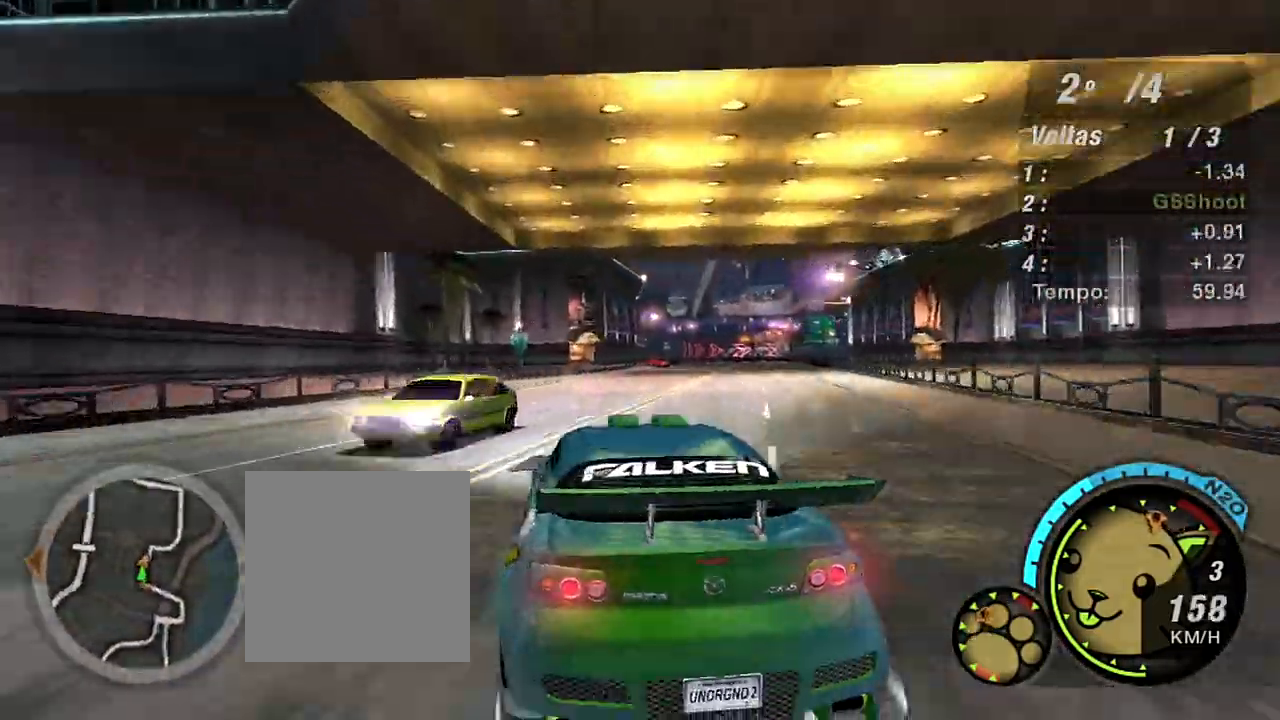
{"buttons": ["R2"], "left_stick": "center", "right_stick": "center", "events": [[200, "left_stick", "center"], [300, "left_stick", "right"], [500, "left_stick", "center"]]}
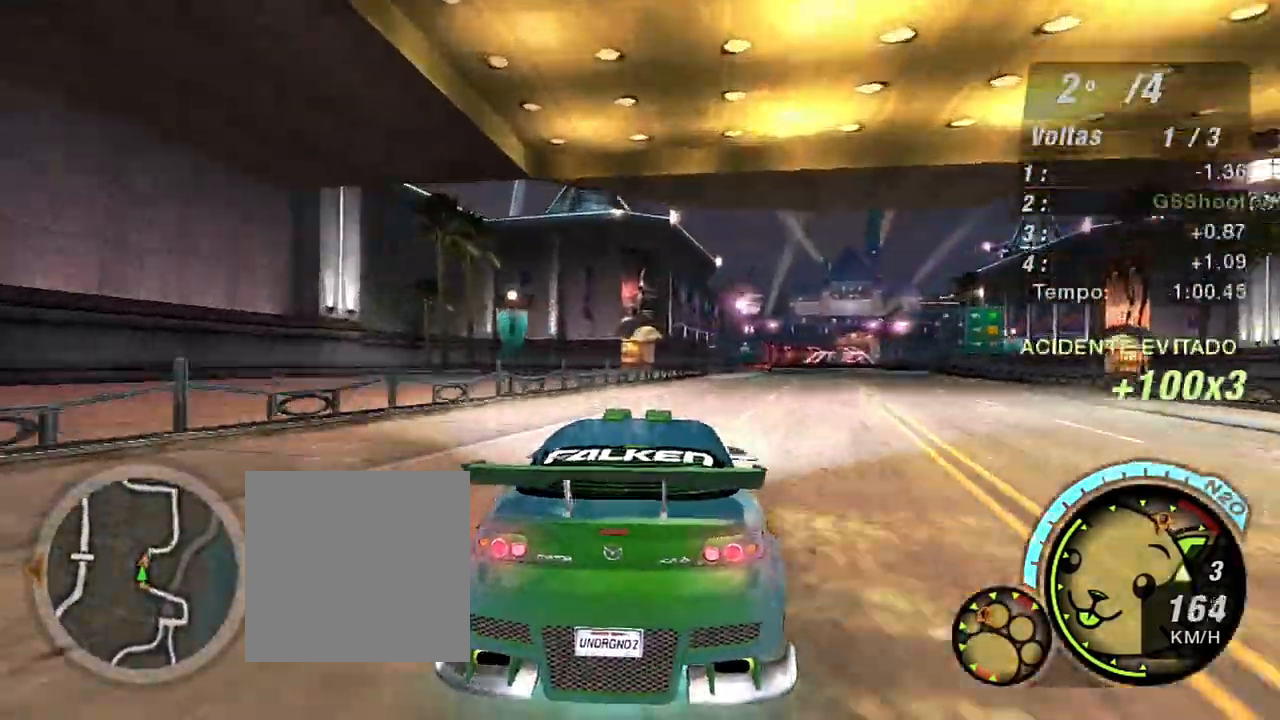
{"buttons": ["R2"], "left_stick": "up-right", "right_stick": "center", "events": [[67, "left_stick", "right"], [267, "left_stick", "center"], [501, "left_stick", "up-right"]]}
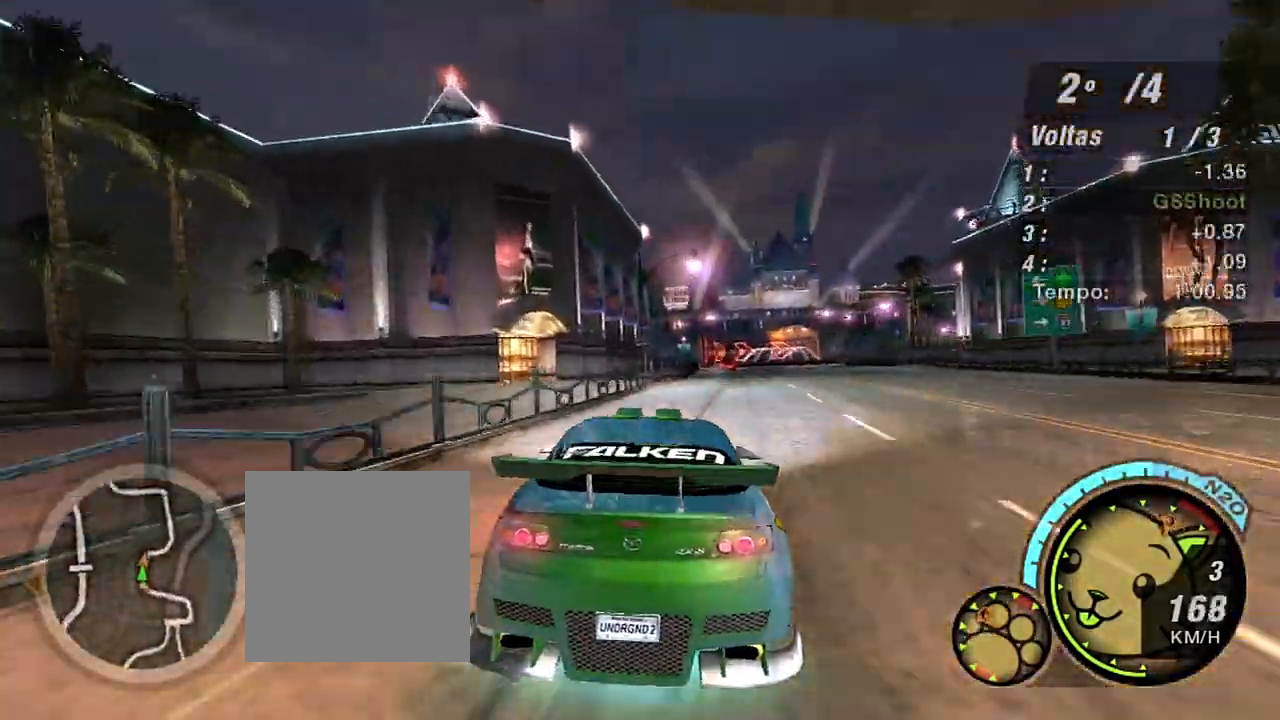
{"buttons": ["R2"], "left_stick": "up-right", "right_stick": "center", "events": [[167, "left_stick", "center"], [367, "left_stick", "up-right"]]}
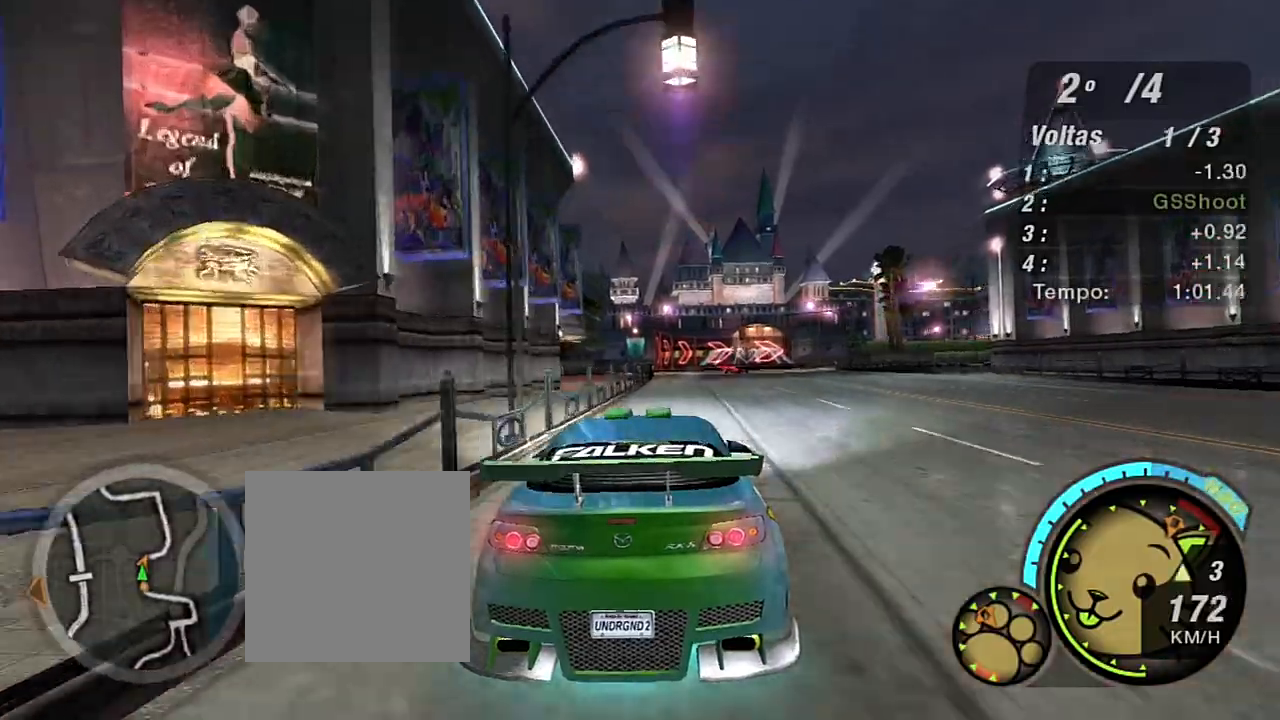
{"buttons": ["R2"], "left_stick": "right", "right_stick": "center", "events": [[67, "left_stick", "center"], [501, "left_stick", "right"]]}
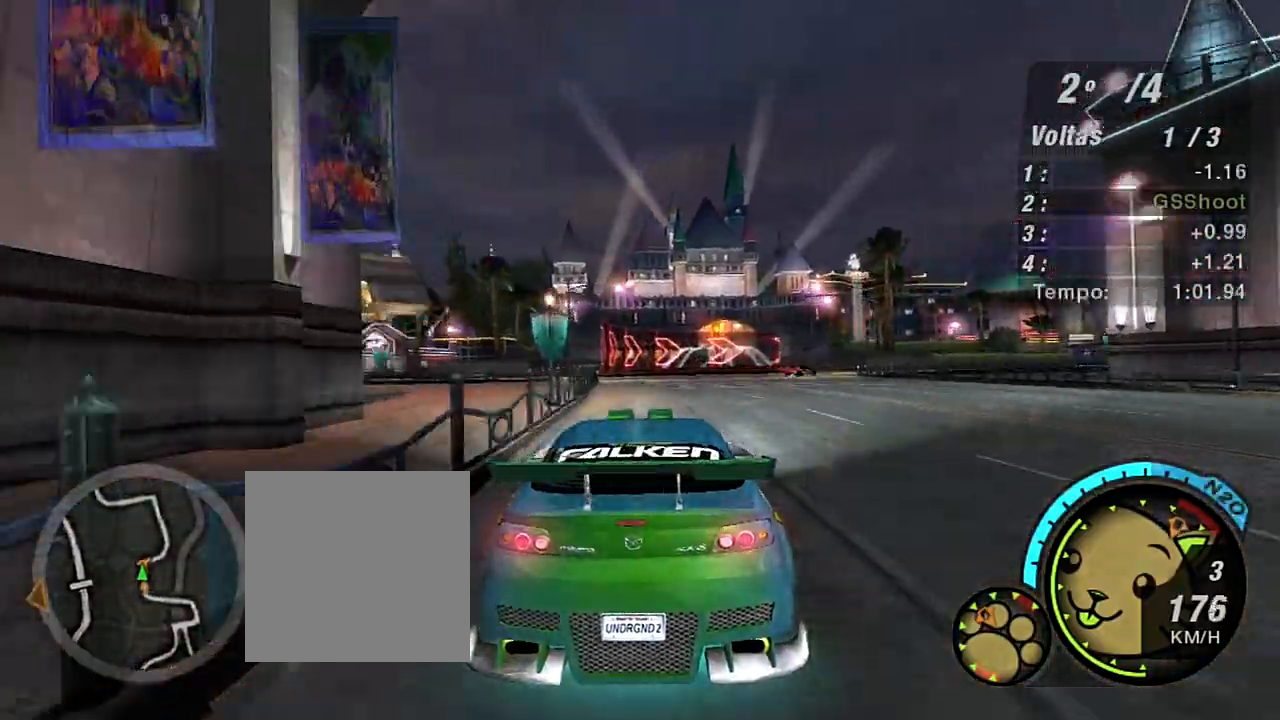
{"buttons": [], "left_stick": "right", "right_stick": "center", "events": [[100, "R2", "up"], [167, "L2", "down"], [333, "L2", "up"]]}
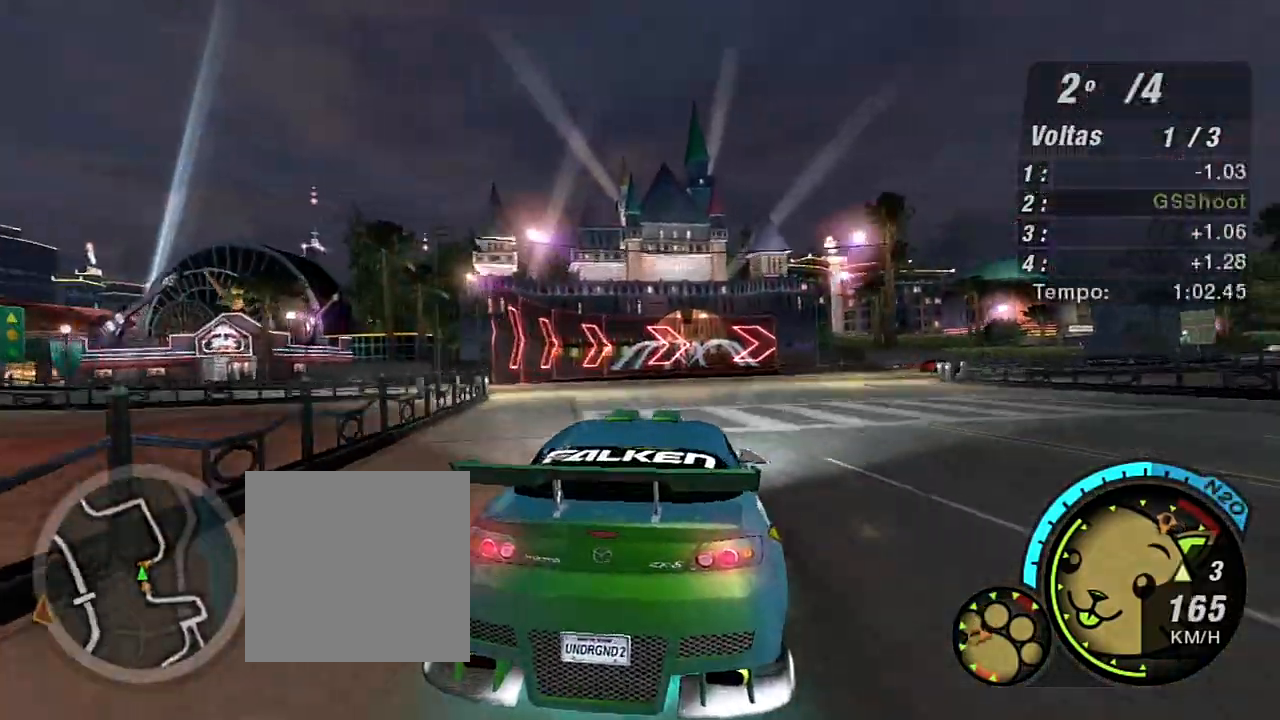
{"buttons": [], "left_stick": "right", "right_stick": "center", "events": []}
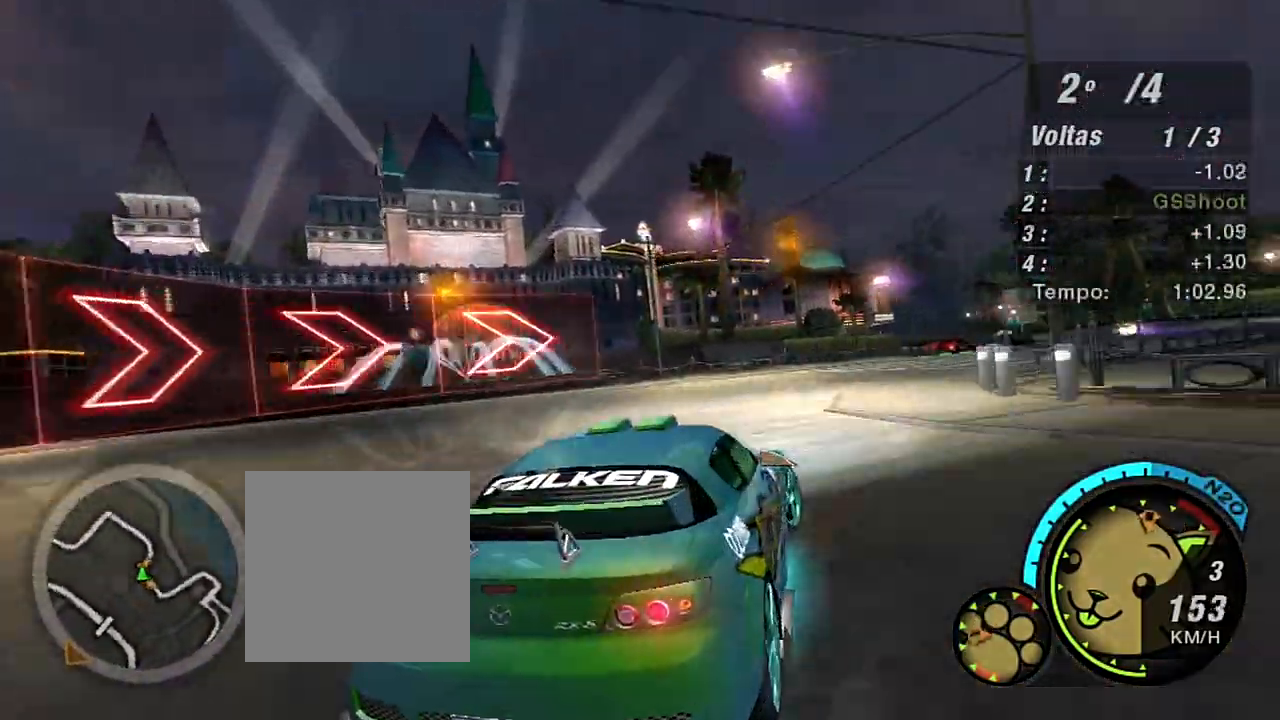
{"buttons": ["R2"], "left_stick": "center", "right_stick": "center", "events": [[66, "R2", "down"], [333, "left_stick", "center"]]}
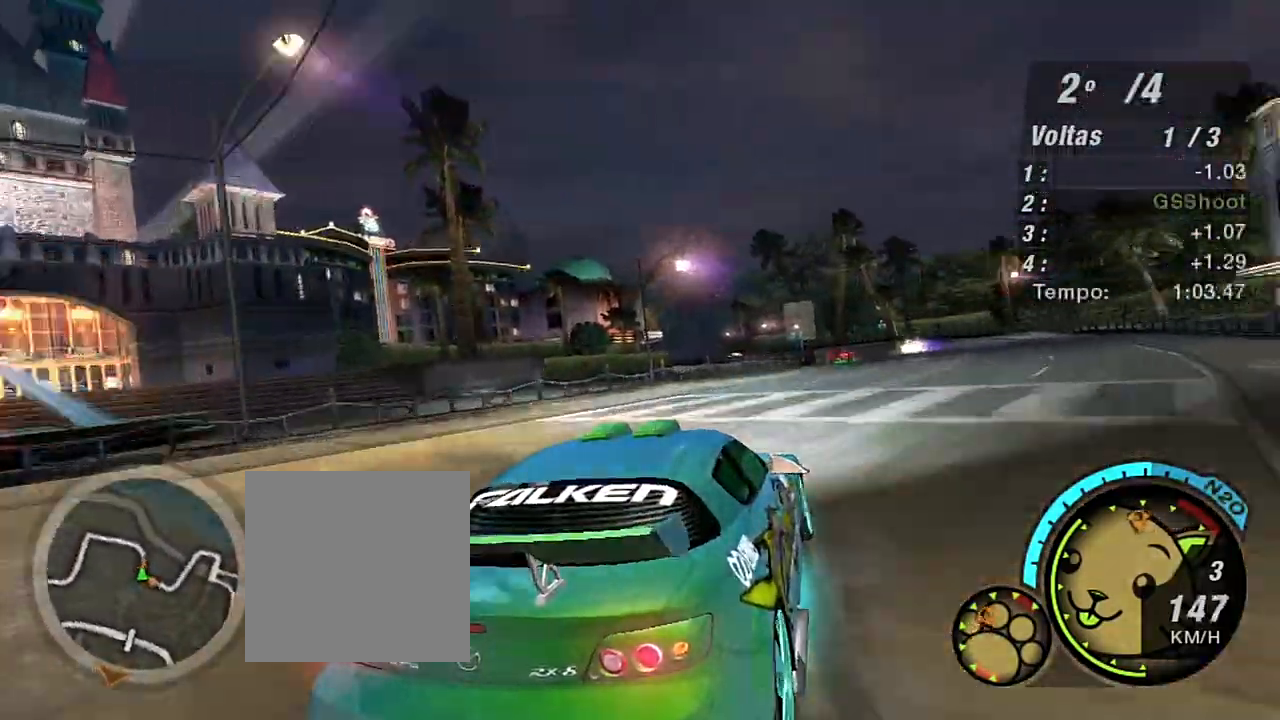
{"buttons": ["R2"], "left_stick": "up-left", "right_stick": "center", "events": [[67, "left_stick", "up-left"], [234, "left_stick", "up"], [401, "left_stick", "up-left"]]}
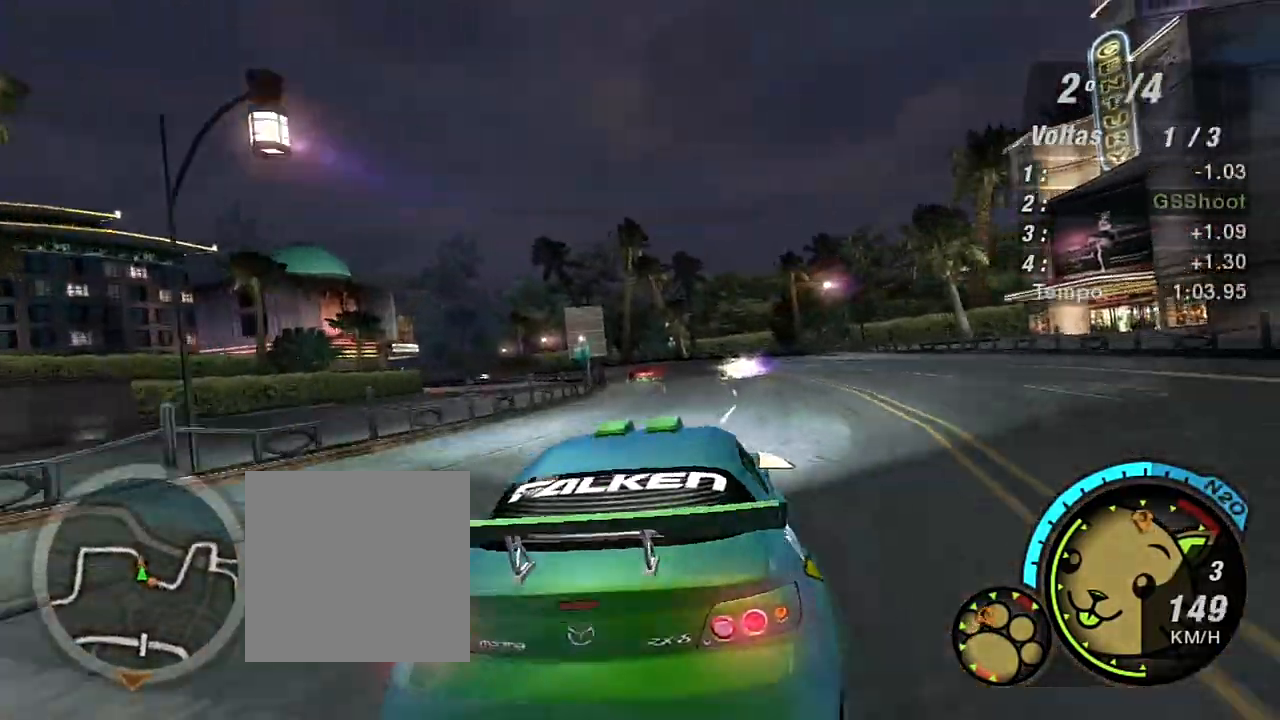
{"buttons": ["R2"], "left_stick": "up-right", "right_stick": "center", "events": [[267, "left_stick", "up-right"]]}
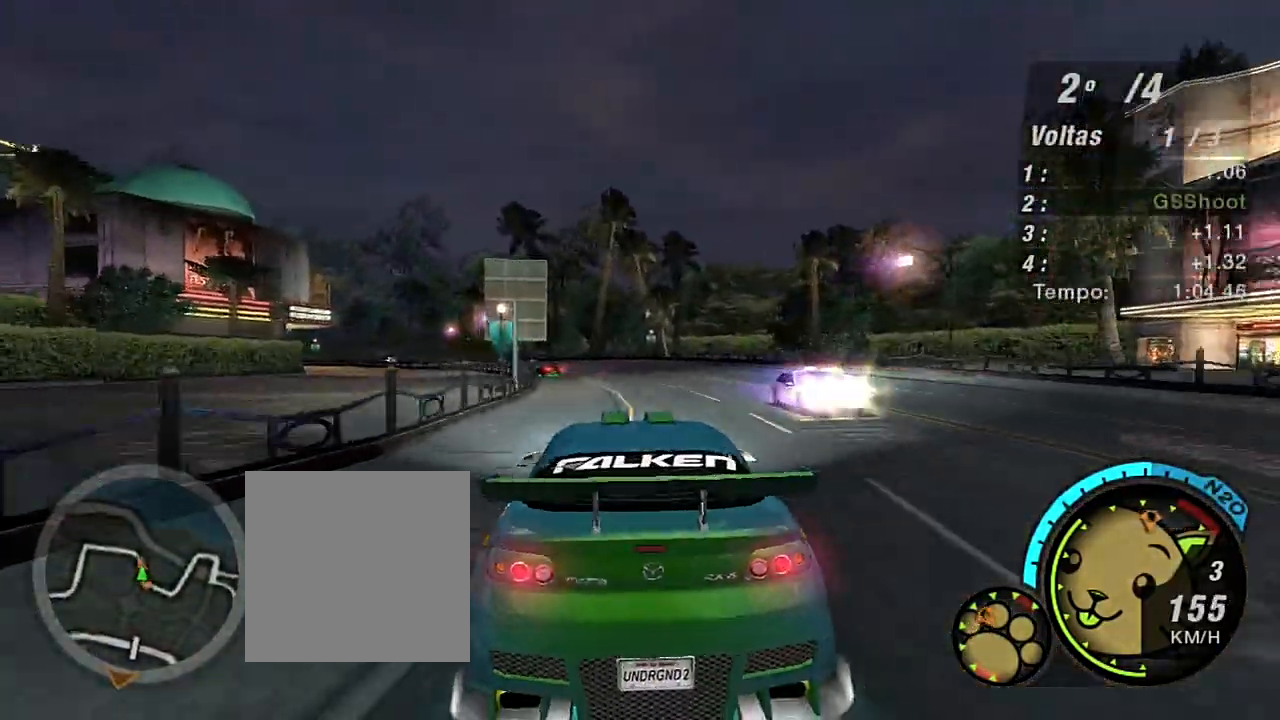
{"buttons": ["R2"], "left_stick": "center", "right_stick": "center", "events": [[134, "left_stick", "left"], [467, "left_stick", "center"]]}
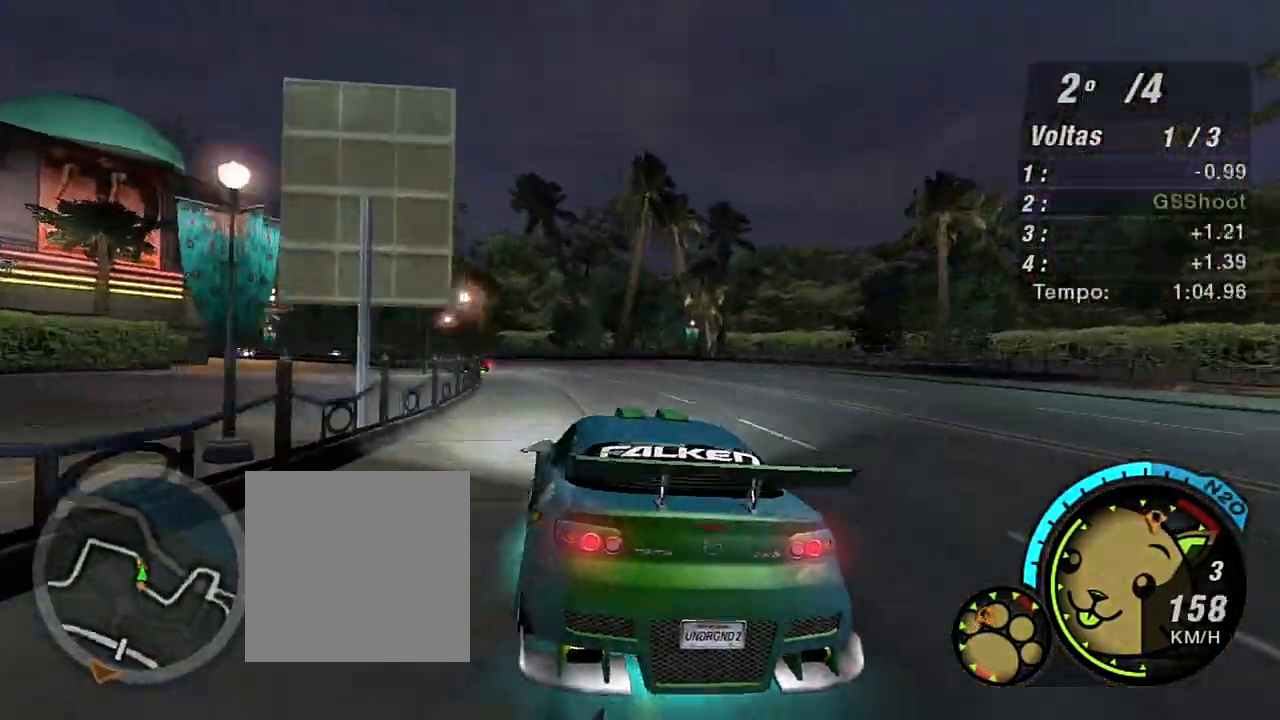
{"buttons": ["R2"], "left_stick": "center", "right_stick": "center", "events": [[167, "left_stick", "up-left"], [333, "left_stick", "up"], [467, "left_stick", "center"]]}
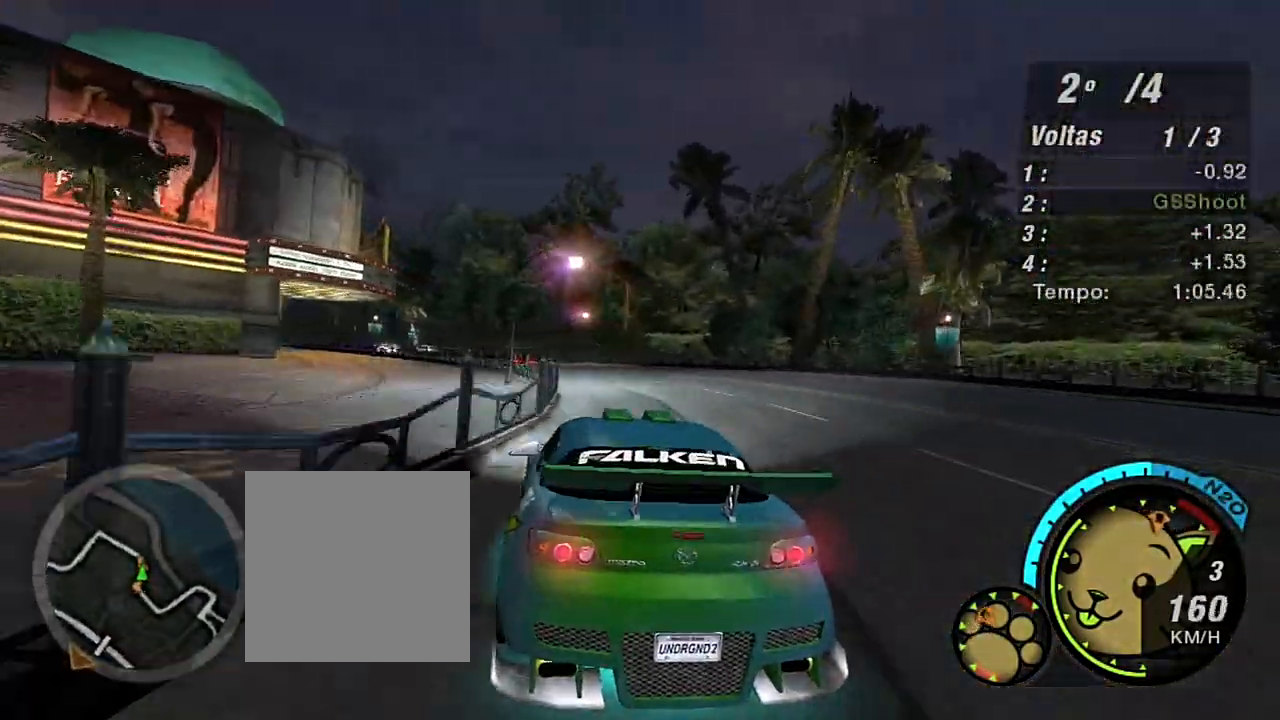
{"buttons": ["R2"], "left_stick": "up-left", "right_stick": "center", "events": [[67, "left_stick", "right"], [234, "left_stick", "up-left"]]}
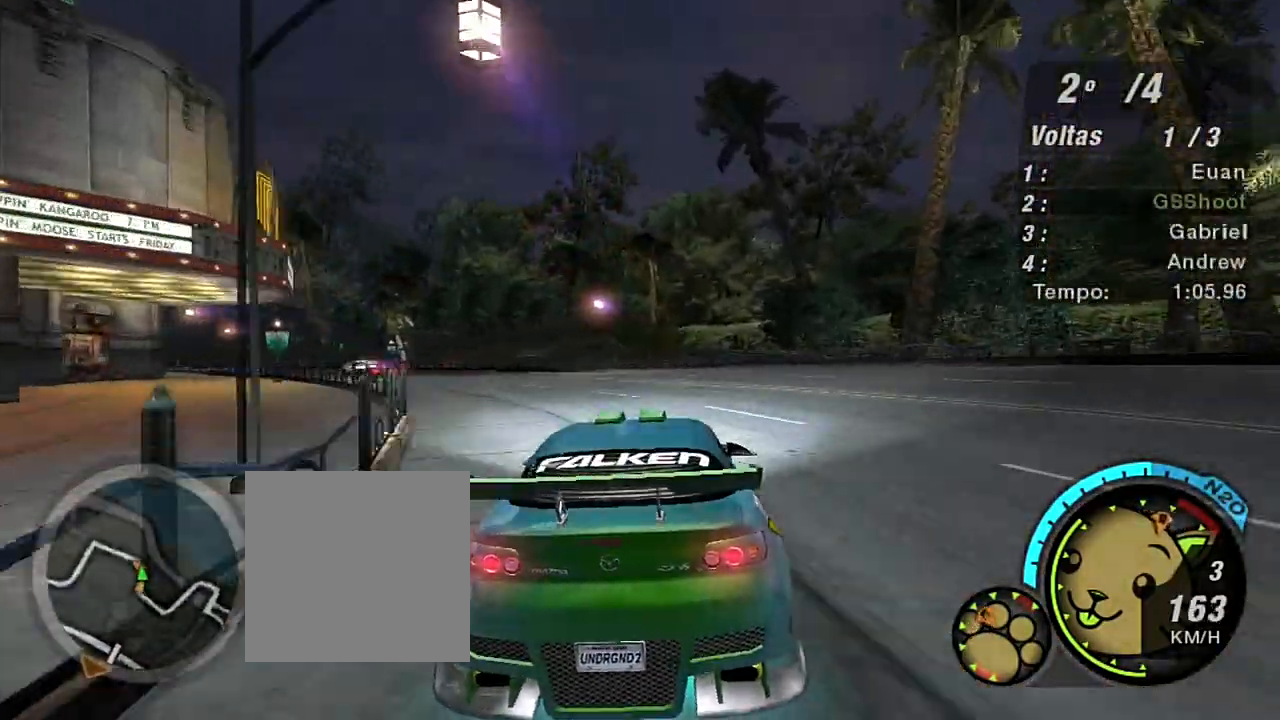
{"buttons": ["R2"], "left_stick": "left", "right_stick": "center", "events": [[167, "left_stick", "center"], [233, "left_stick", "left"]]}
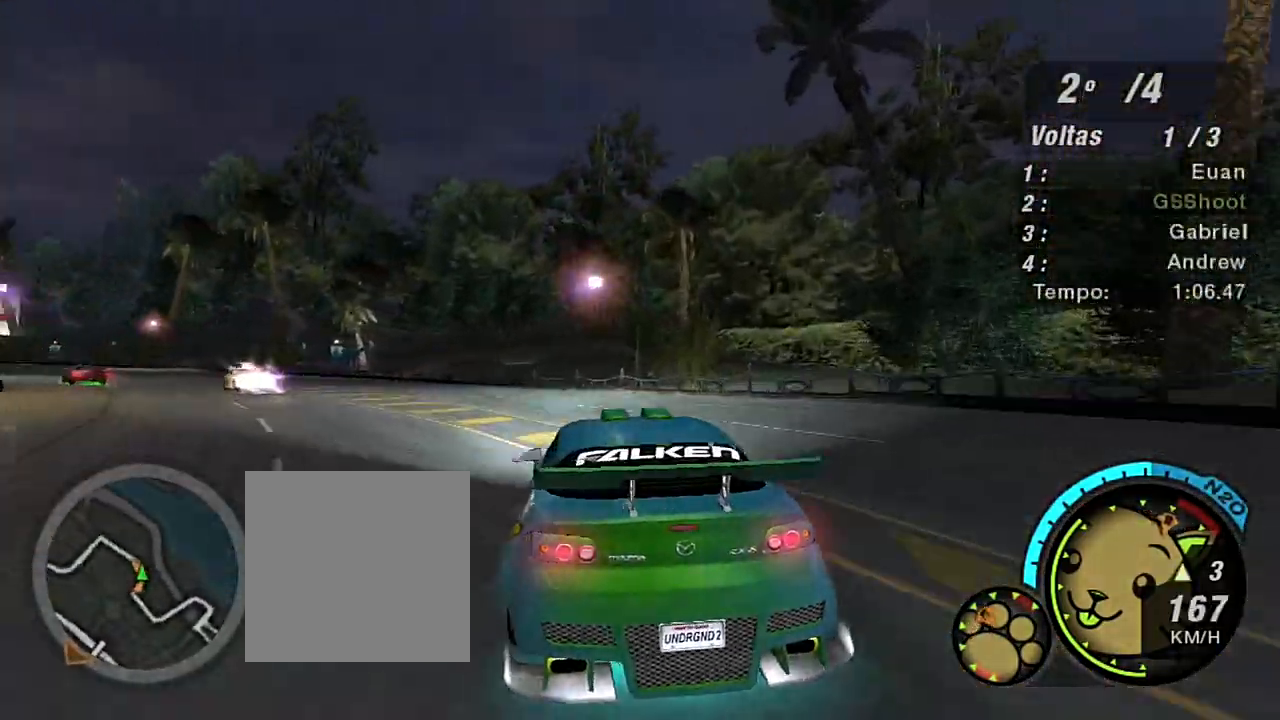
{"buttons": ["R2"], "left_stick": "left", "right_stick": "center", "events": []}
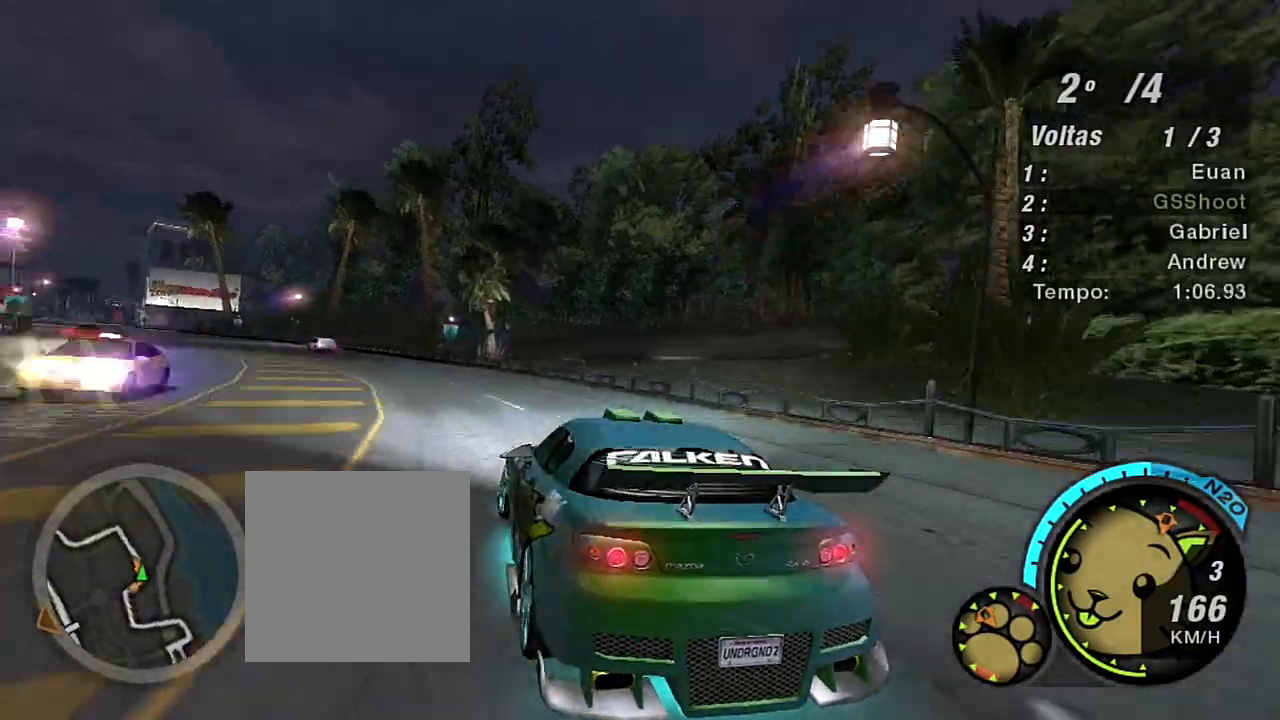
{"buttons": ["R2"], "left_stick": "center", "right_stick": "center", "events": [[167, "left_stick", "center"]]}
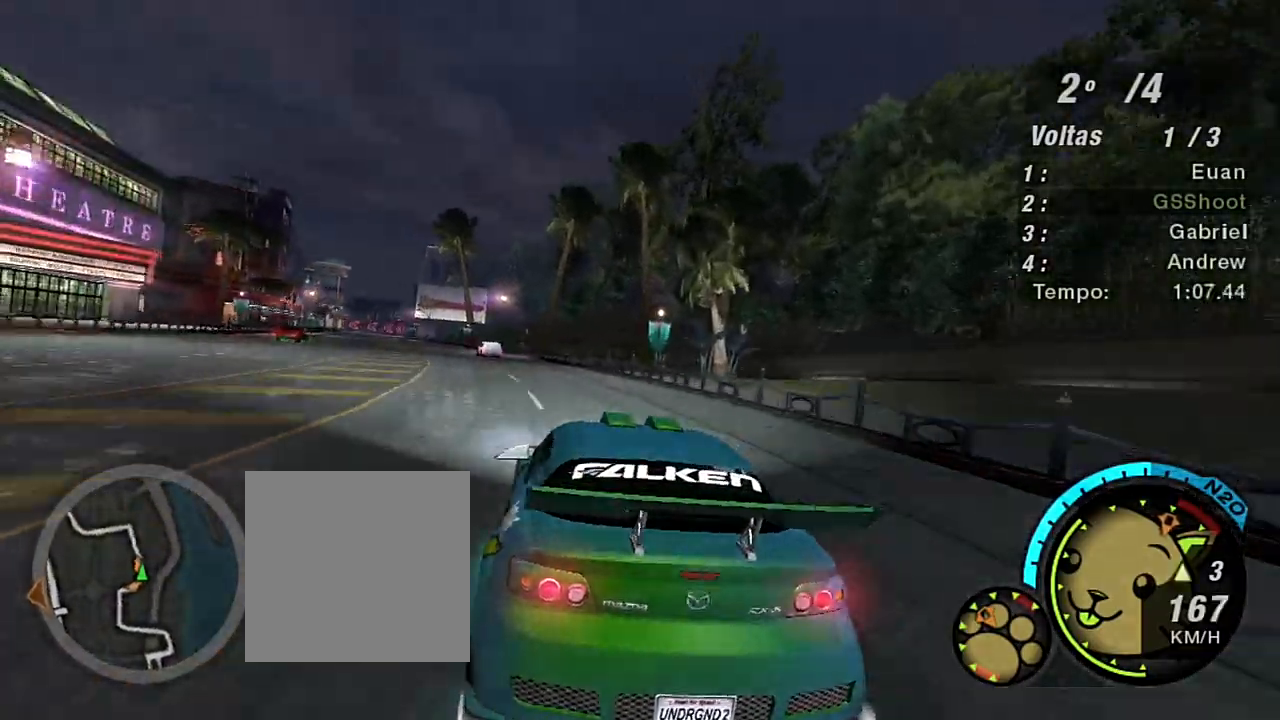
{"buttons": ["R2"], "left_stick": "center", "right_stick": "center", "events": [[200, "left_stick", "up-left"], [500, "left_stick", "center"]]}
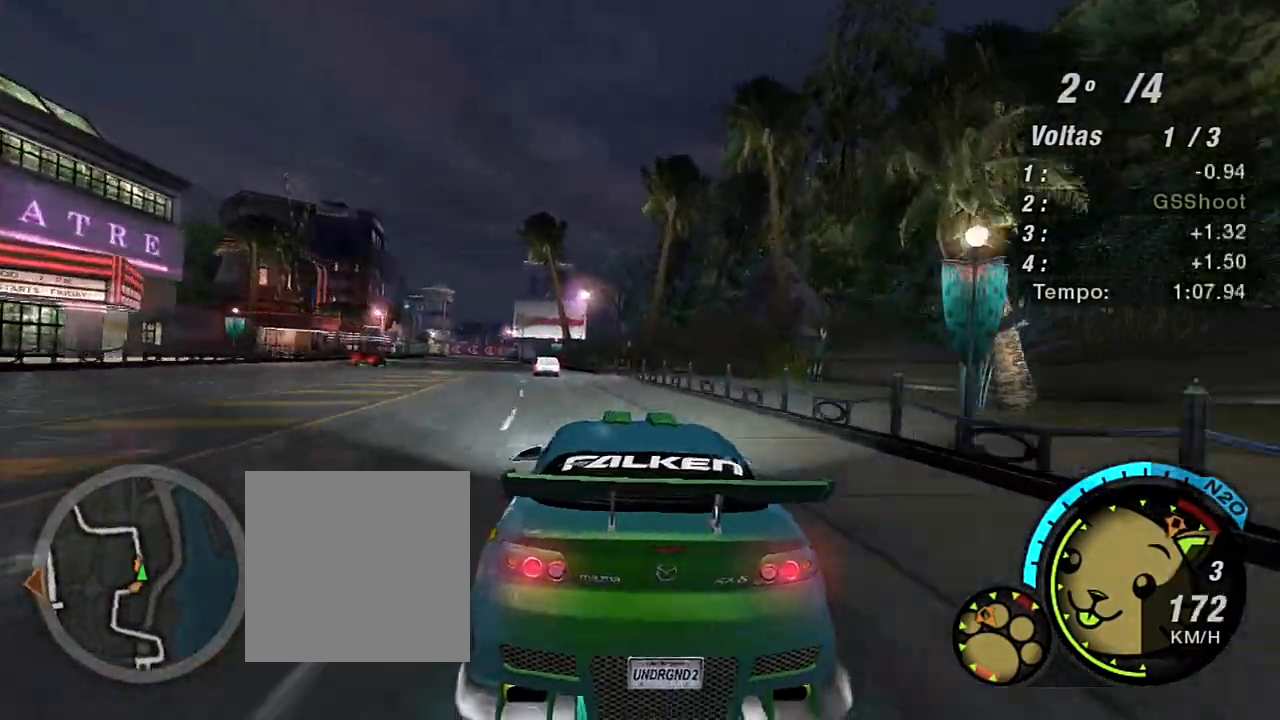
{"buttons": ["R2"], "left_stick": "left", "right_stick": "center", "events": [[67, "R1", "down"], [67, "left_stick", "left"], [134, "R1", "up"], [267, "left_stick", "center"], [401, "left_stick", "left"]]}
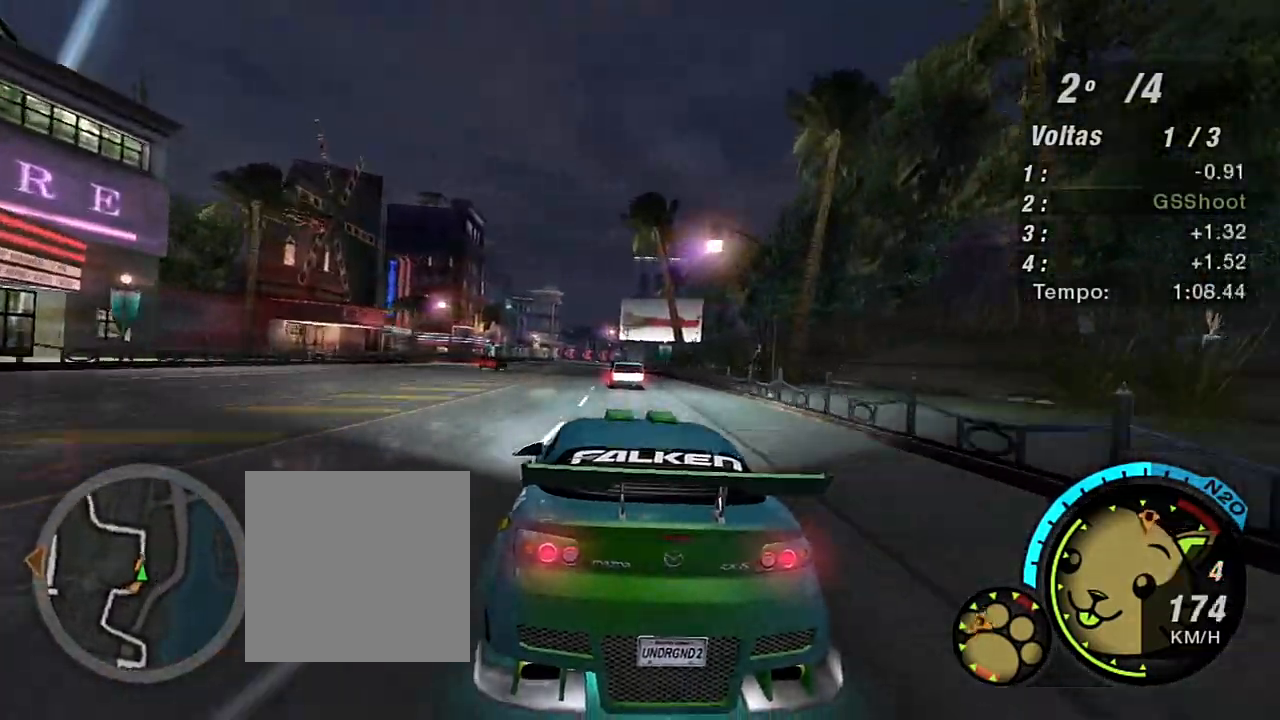
{"buttons": ["R2"], "left_stick": "up-right", "right_stick": "center", "events": [[33, "left_stick", "center"], [434, "left_stick", "up-right"]]}
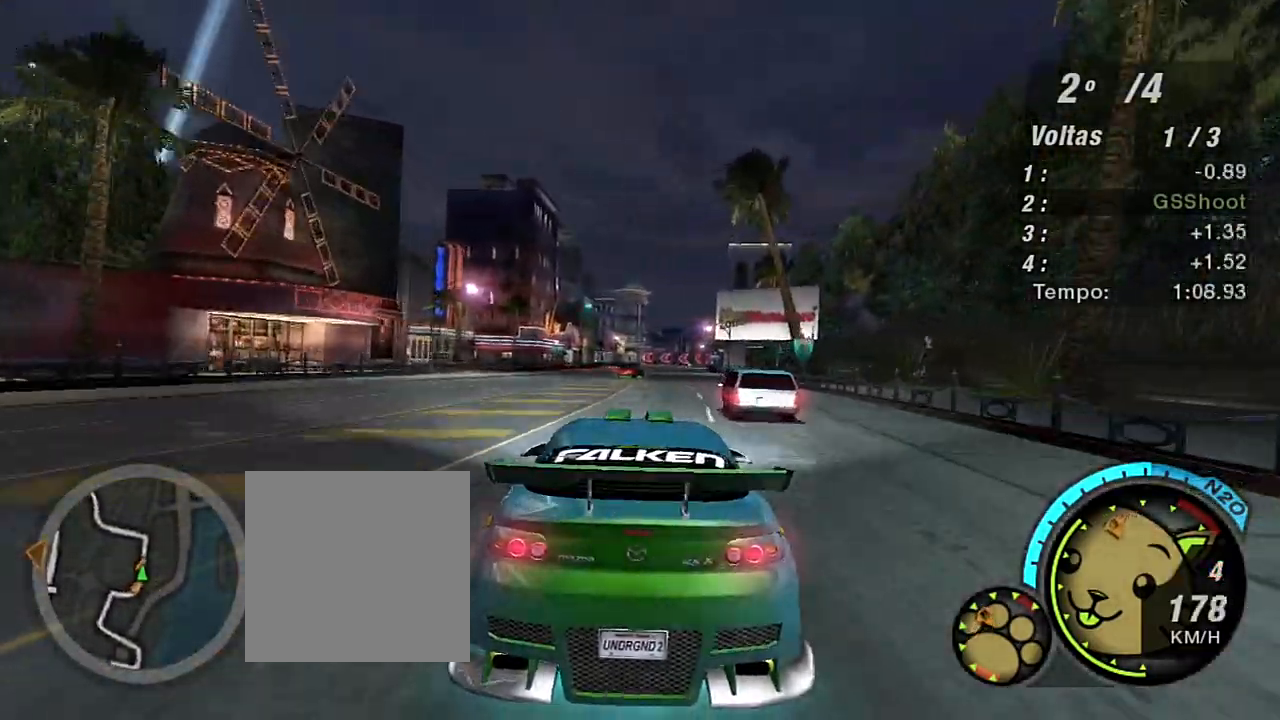
{"buttons": ["R2"], "left_stick": "center", "right_stick": "center", "events": [[201, "left_stick", "center"]]}
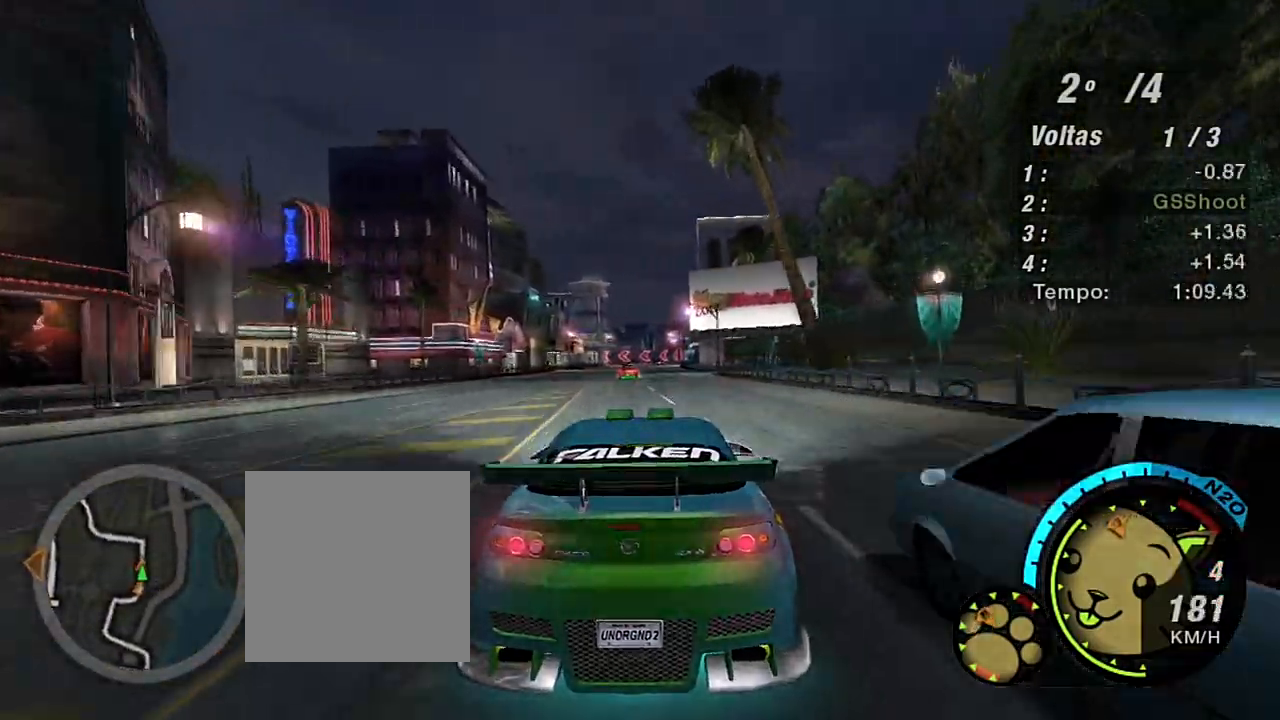
{"buttons": ["R2"], "left_stick": "center", "right_stick": "center", "events": []}
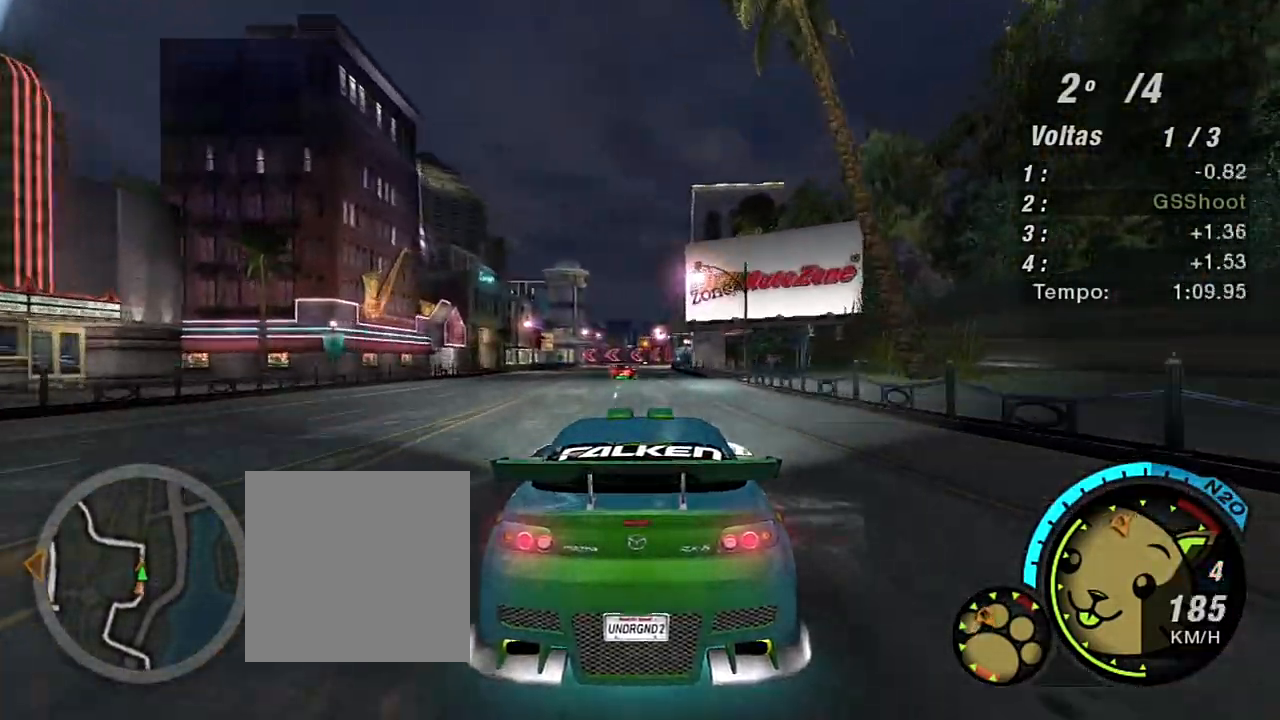
{"buttons": ["R2"], "left_stick": "center", "right_stick": "center", "events": []}
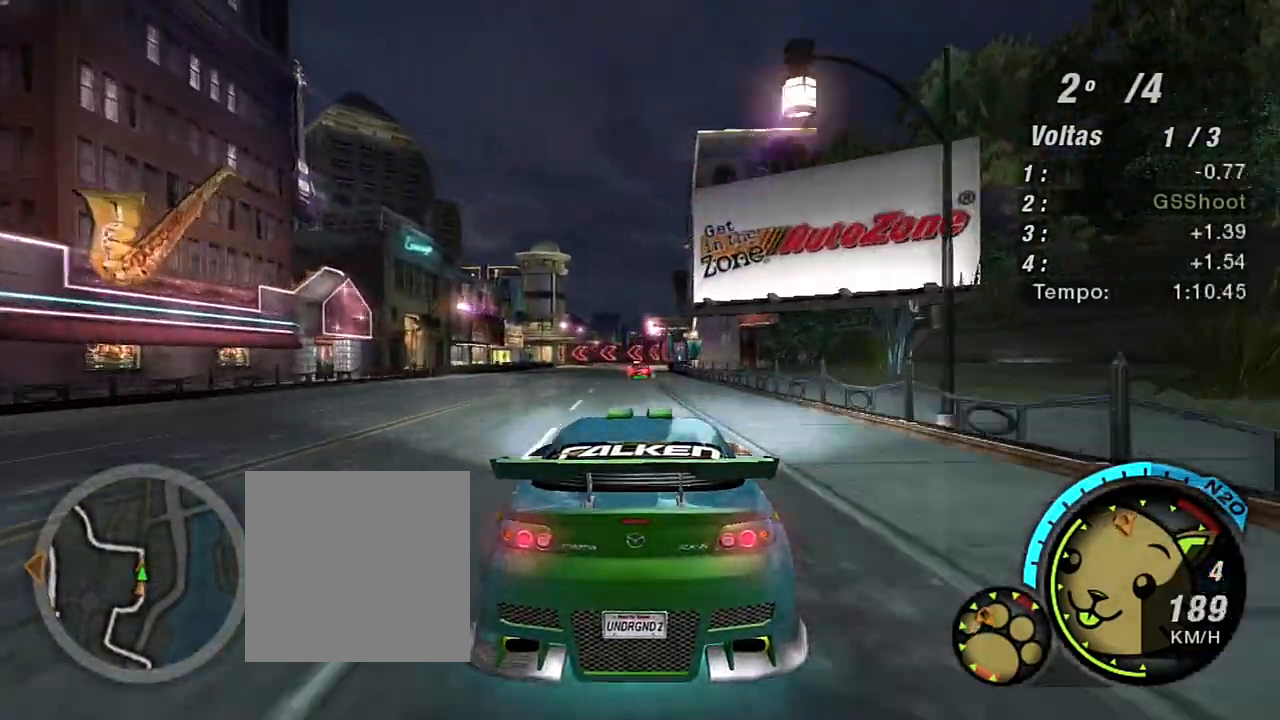
{"buttons": ["R2"], "left_stick": "left", "right_stick": "center", "events": [[67, "left_stick", "right"], [200, "left_stick", "up-right"], [300, "left_stick", "center"], [367, "left_stick", "left"]]}
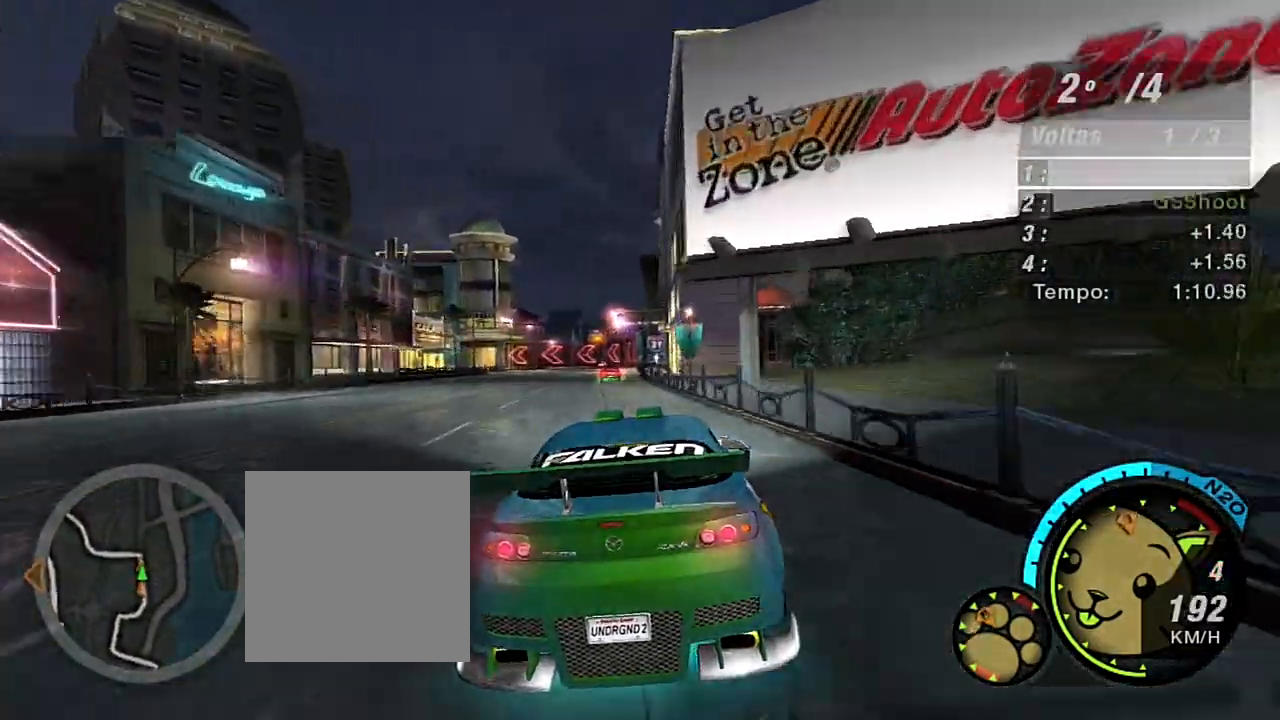
{"buttons": ["L2"], "left_stick": "center", "right_stick": "center", "events": [[67, "left_stick", "center"], [267, "left_stick", "left"], [468, "L2", "down"], [468, "R2", "up"], [468, "left_stick", "center"]]}
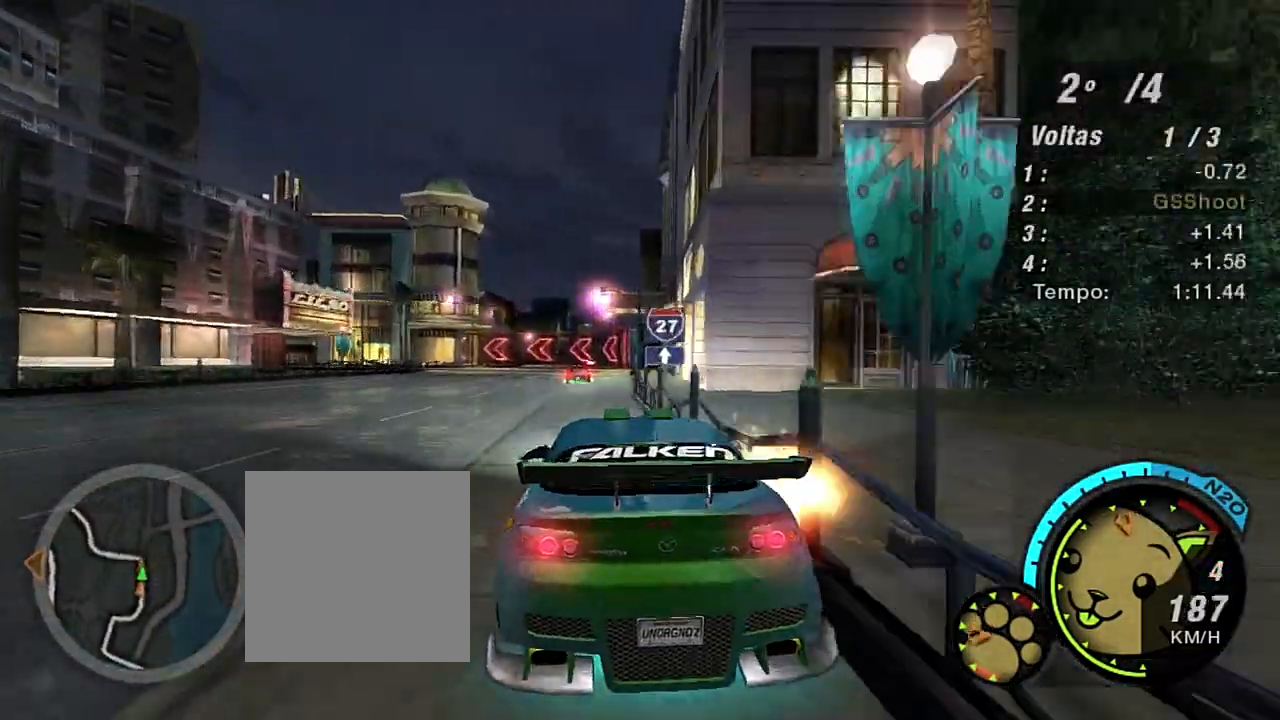
{"buttons": ["L2"], "left_stick": "center", "right_stick": "center", "events": [[200, "left_stick", "left"], [334, "left_stick", "center"], [367, "L2", "up"], [500, "L2", "down"]]}
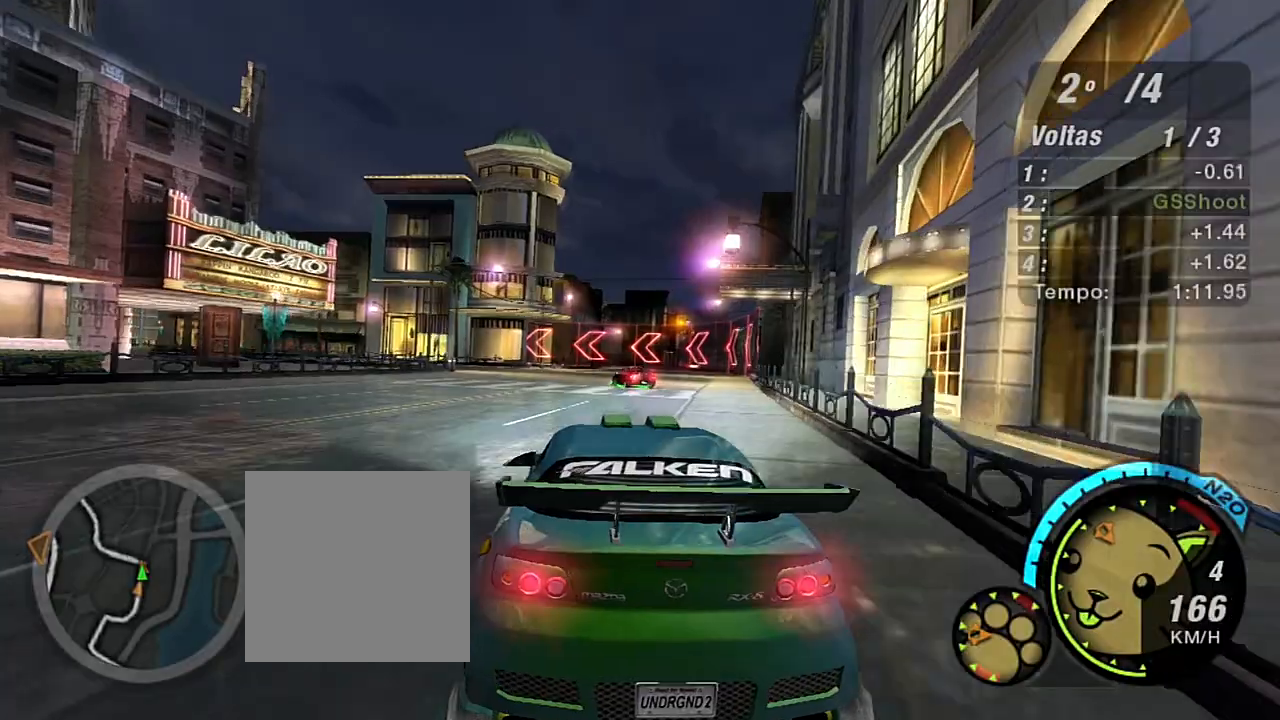
{"buttons": [], "left_stick": "left", "right_stick": "center", "events": [[67, "L2", "up"], [301, "left_stick", "left"], [334, "L2", "down"], [501, "L2", "up"]]}